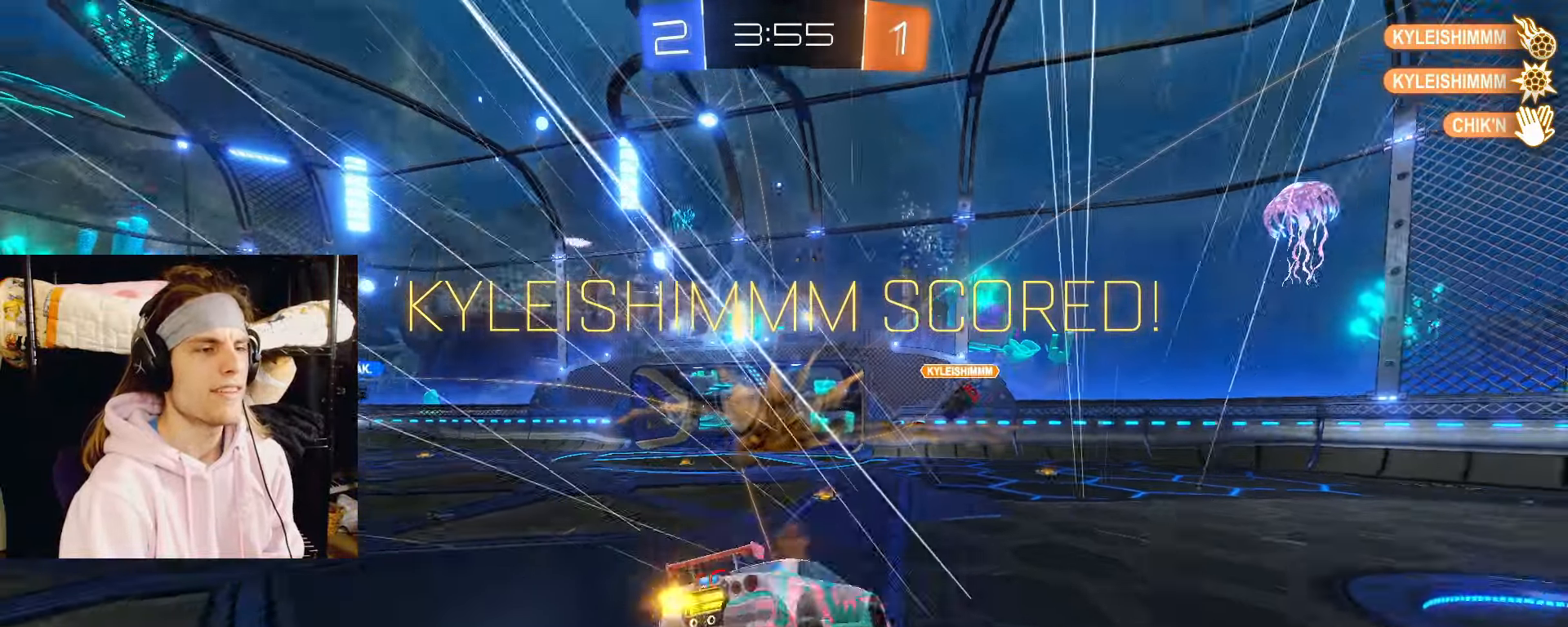
Gameplay with a controller (PlayStation layout); each line is a JSON object with the inputs held at the frame after it. "events" lists button and stick changes between this image and that frame as [ms after this image, input, new state], when the widget could be followed in between. Not read: L2.
{"buttons": [], "left_stick": "up-left", "right_stick": "center", "events": [[117, "CROSS", "up"], [250, "TRIANGLE", "down"], [333, "TRIANGLE", "up"], [450, "left_stick", "up-left"]]}
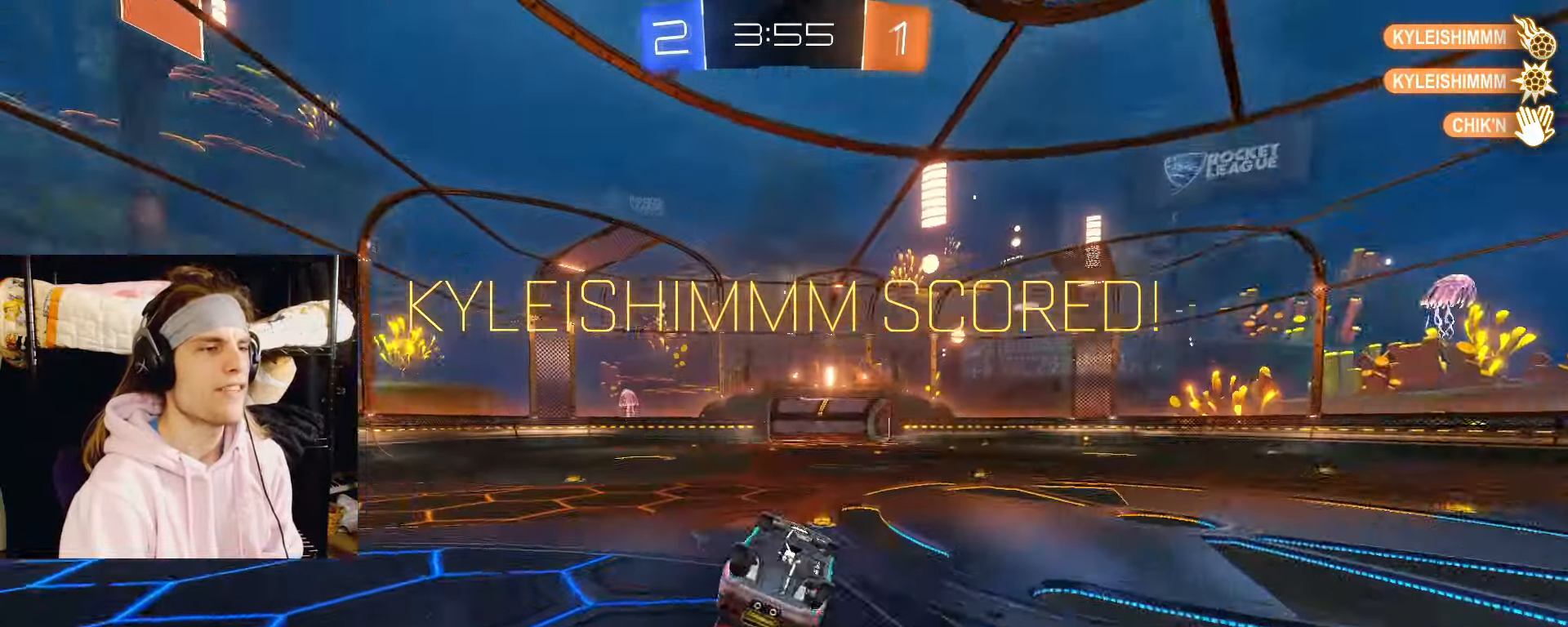
{"buttons": ["CIRCLE"], "left_stick": "down-right", "right_stick": "center", "events": [[50, "left_stick", "up"], [167, "CIRCLE", "down"], [167, "left_stick", "up-right"], [350, "left_stick", "center"], [467, "left_stick", "down-right"]]}
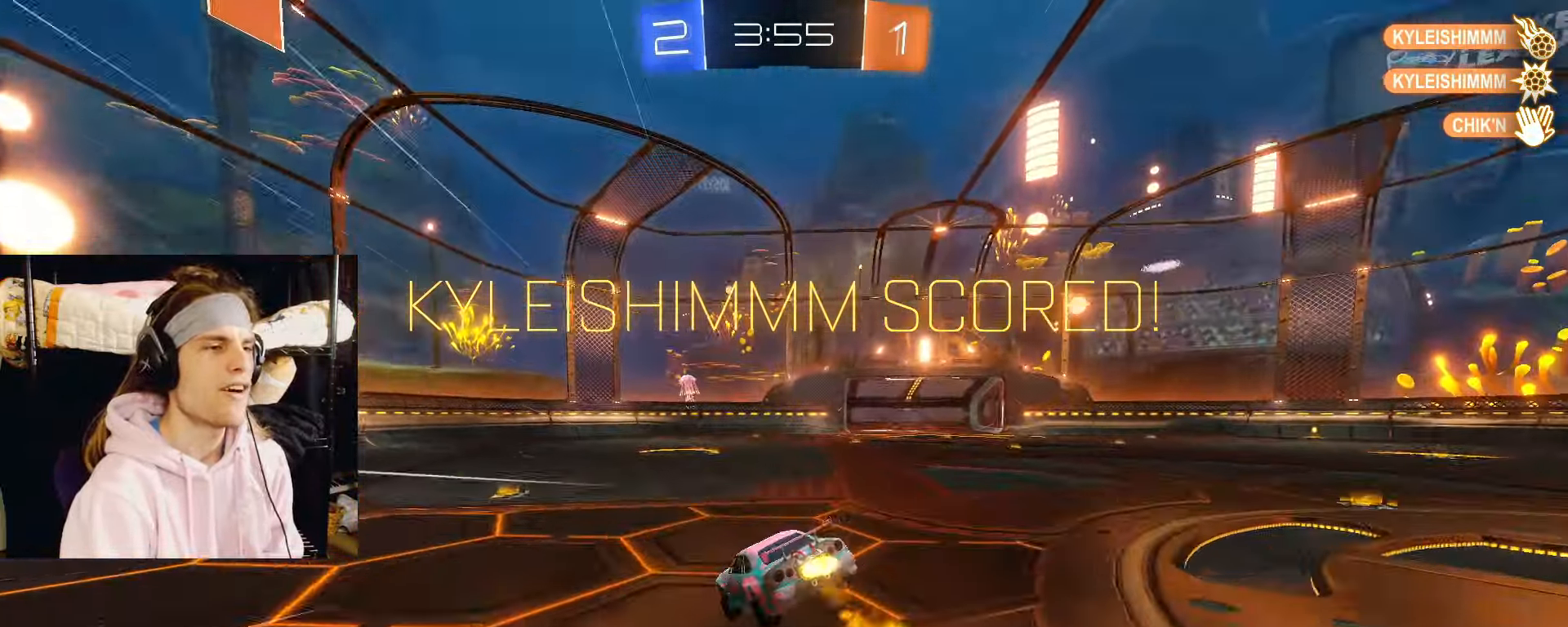
{"buttons": [], "left_stick": "down-right", "right_stick": "center", "events": [[117, "CROSS", "down"], [117, "left_stick", "center"], [167, "CIRCLE", "up"], [200, "CROSS", "up"], [450, "left_stick", "down"], [500, "left_stick", "down-right"]]}
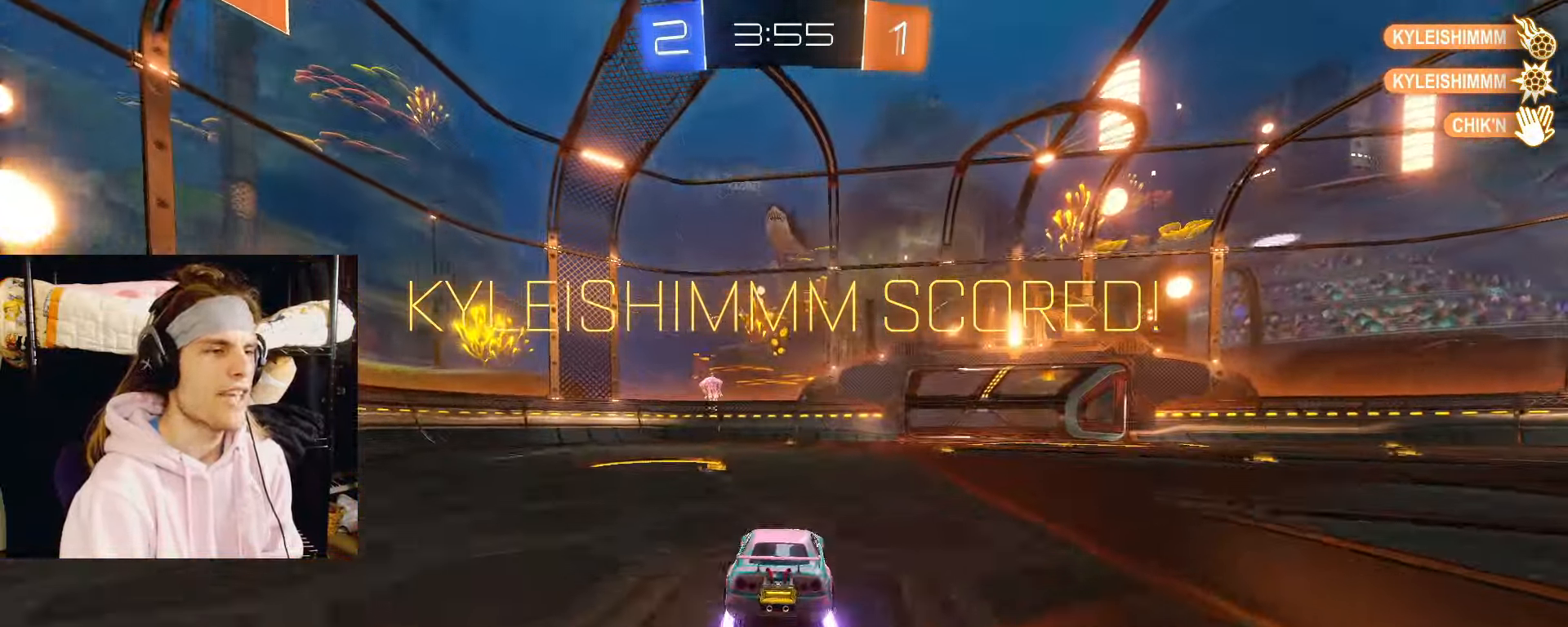
{"buttons": ["CIRCLE"], "left_stick": "down-left", "right_stick": "center", "events": [[100, "left_stick", "right"], [133, "CIRCLE", "down"], [217, "left_stick", "center"], [300, "CROSS", "down"], [300, "left_stick", "down"], [350, "left_stick", "down-left"], [467, "CROSS", "up"]]}
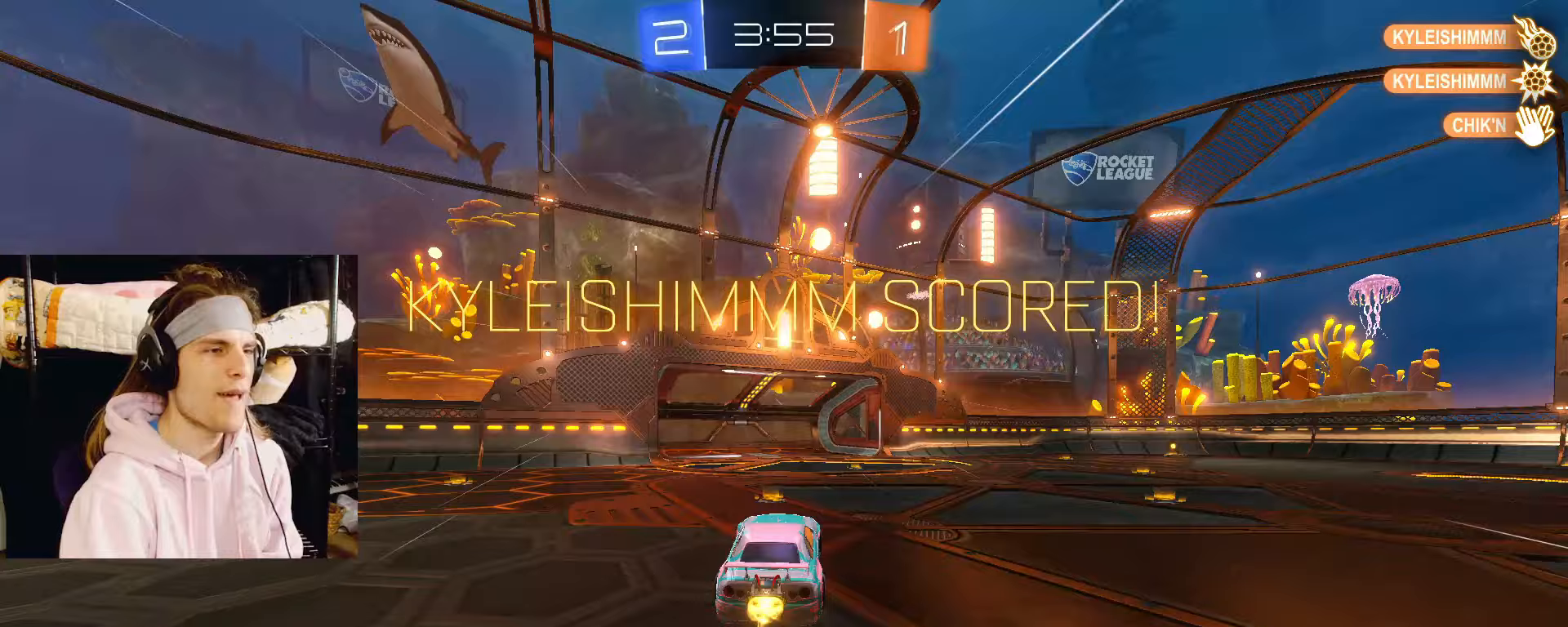
{"buttons": ["CROSS", "CIRCLE"], "left_stick": "center", "right_stick": "center", "events": [[17, "left_stick", "center"], [50, "CROSS", "down"], [150, "left_stick", "left"], [200, "CROSS", "up"], [250, "left_stick", "up-left"], [400, "left_stick", "center"], [450, "CROSS", "down"]]}
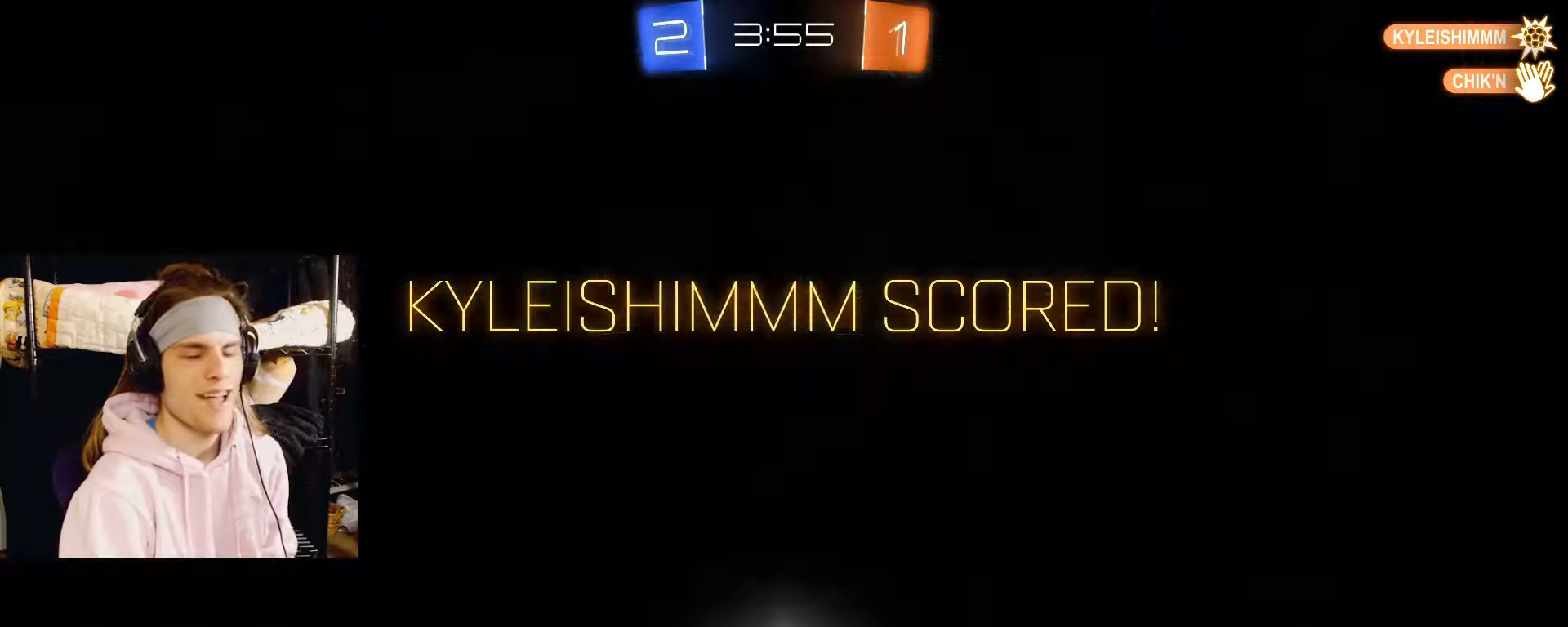
{"buttons": ["CIRCLE"], "left_stick": "center", "right_stick": "center", "events": [[50, "CROSS", "up"], [150, "CROSS", "down"], [267, "CROSS", "up"], [317, "CROSS", "down"], [417, "CROSS", "up"]]}
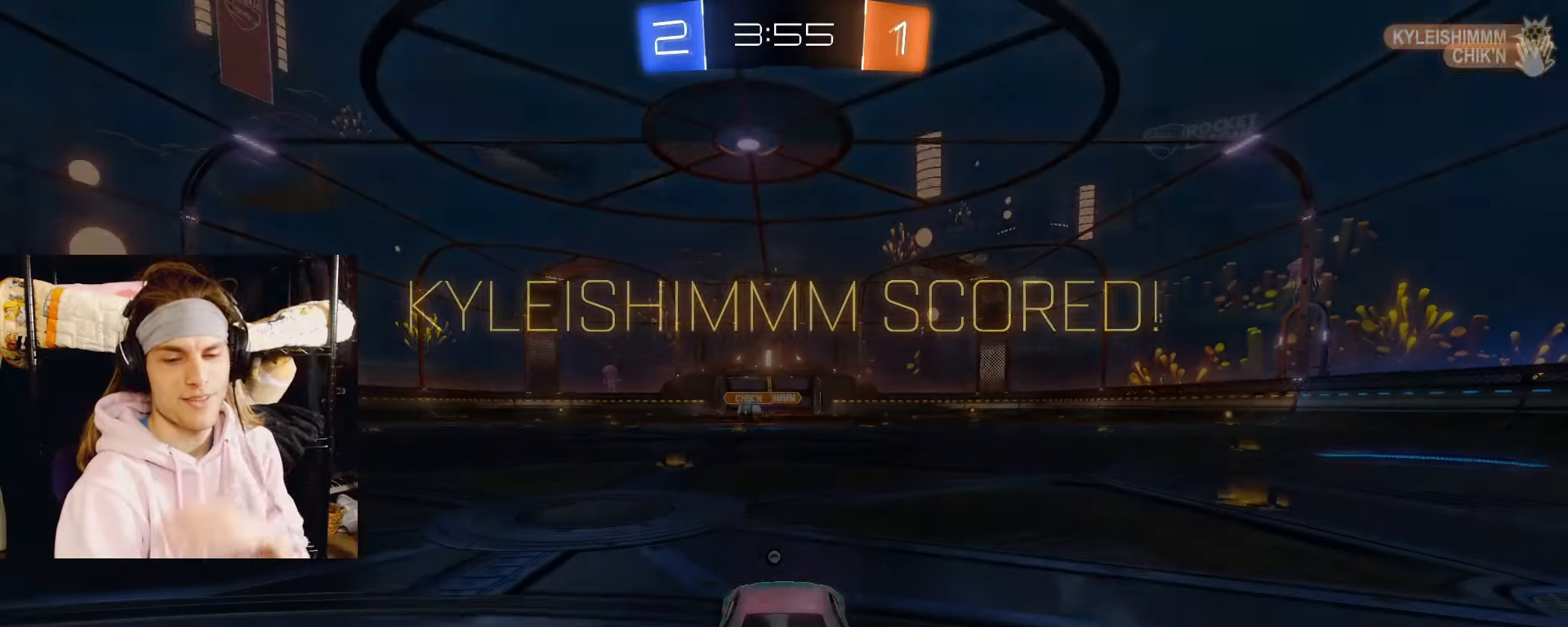
{"buttons": [], "left_stick": "center", "right_stick": "center", "events": [[17, "CROSS", "down"], [33, "CIRCLE", "up"], [133, "CROSS", "up"], [183, "SQUARE", "down"], [333, "SQUARE", "up"]]}
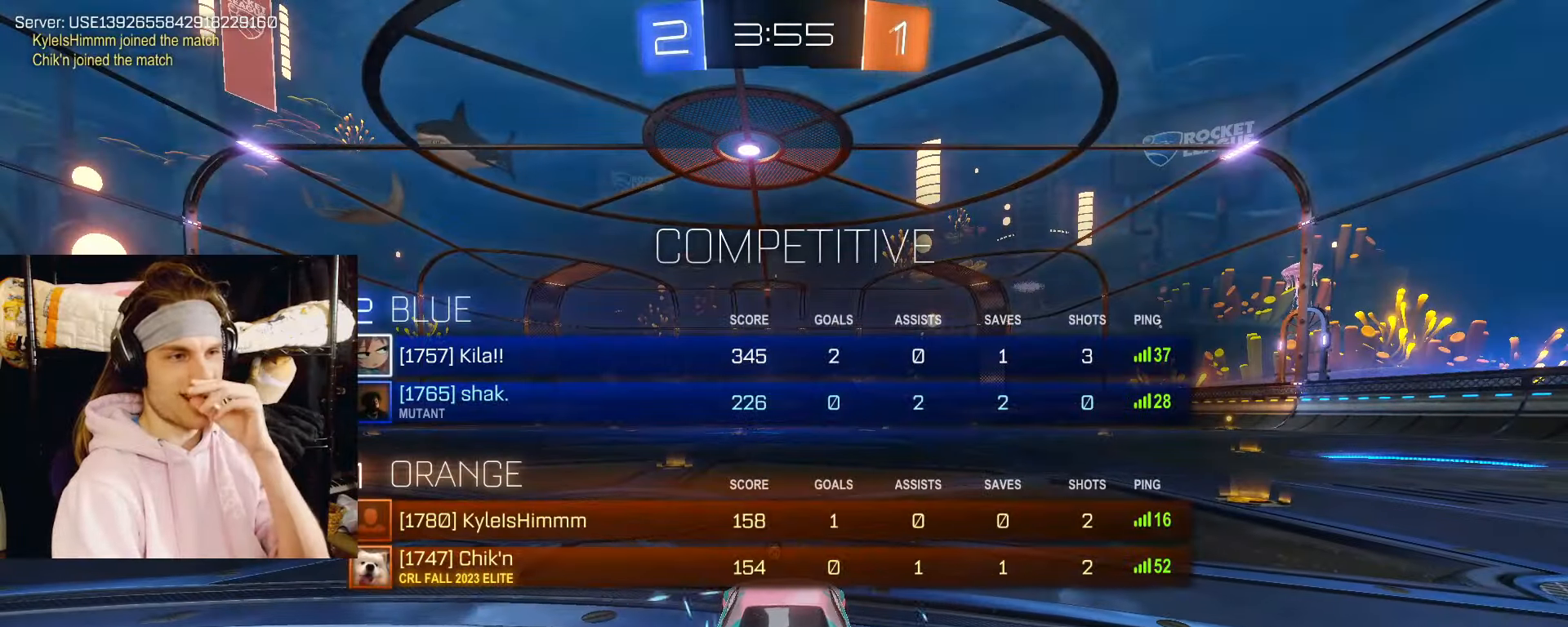
{"buttons": ["SQUARE"], "left_stick": "center", "right_stick": "center", "events": [[17, "SQUARE", "down"], [217, "SQUARE", "up"], [433, "SQUARE", "down"]]}
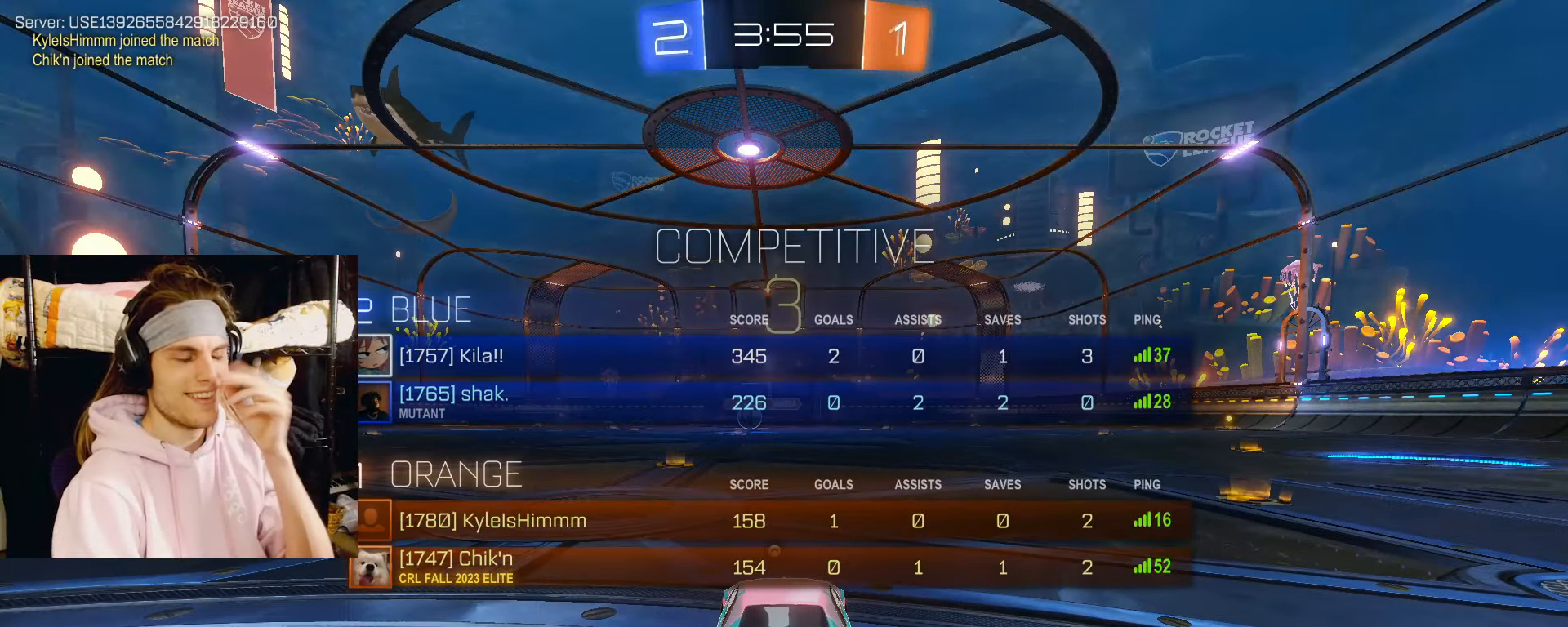
{"buttons": [], "left_stick": "center", "right_stick": "center", "events": [[133, "SQUARE", "up"], [300, "SQUARE", "down"], [400, "SQUARE", "up"]]}
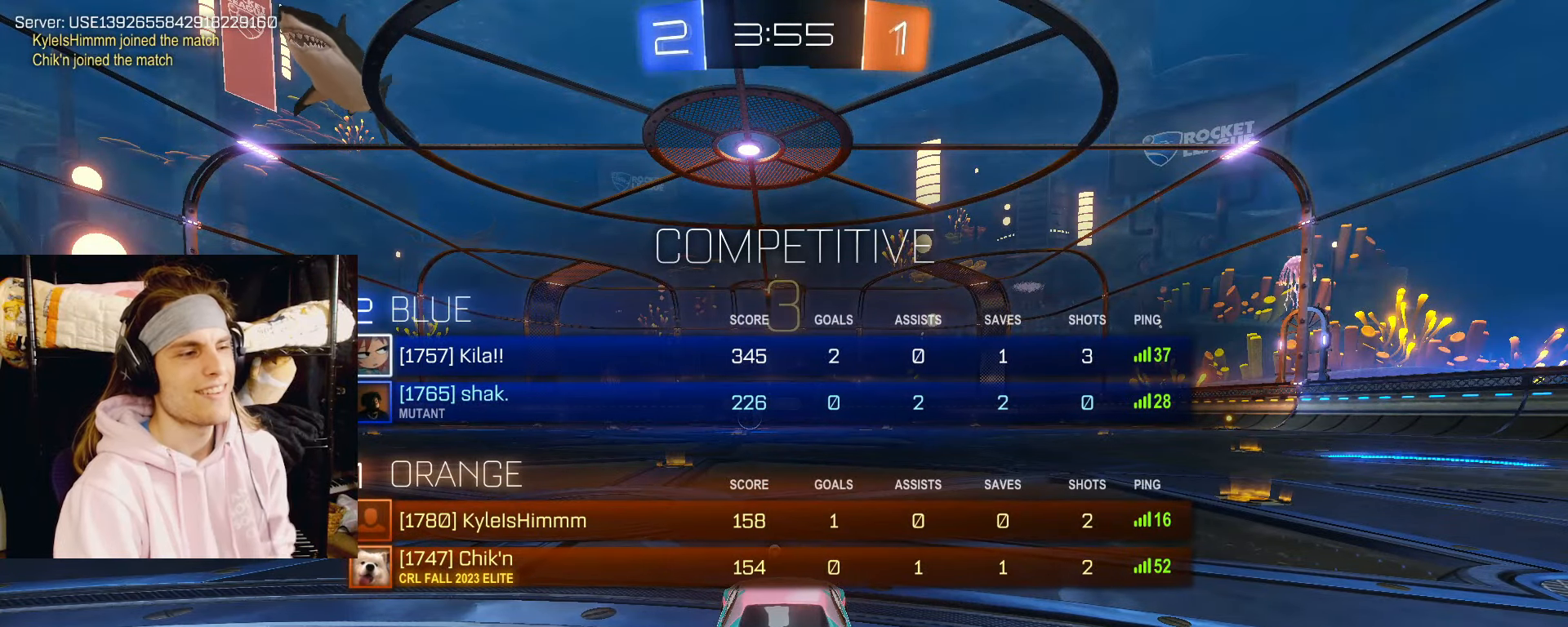
{"buttons": [], "left_stick": "center", "right_stick": "center", "events": []}
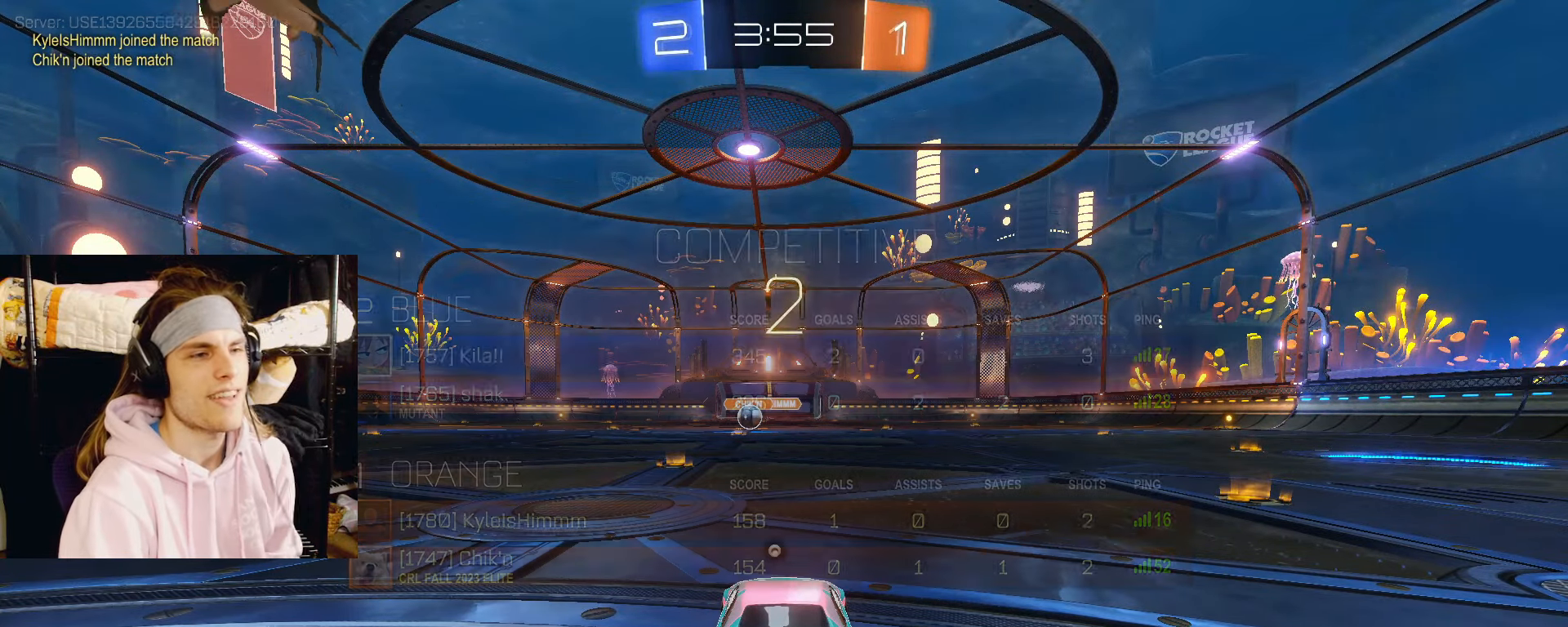
{"buttons": [], "left_stick": "center", "right_stick": "center", "events": [[17, "SQUARE", "down"], [150, "SQUARE", "up"]]}
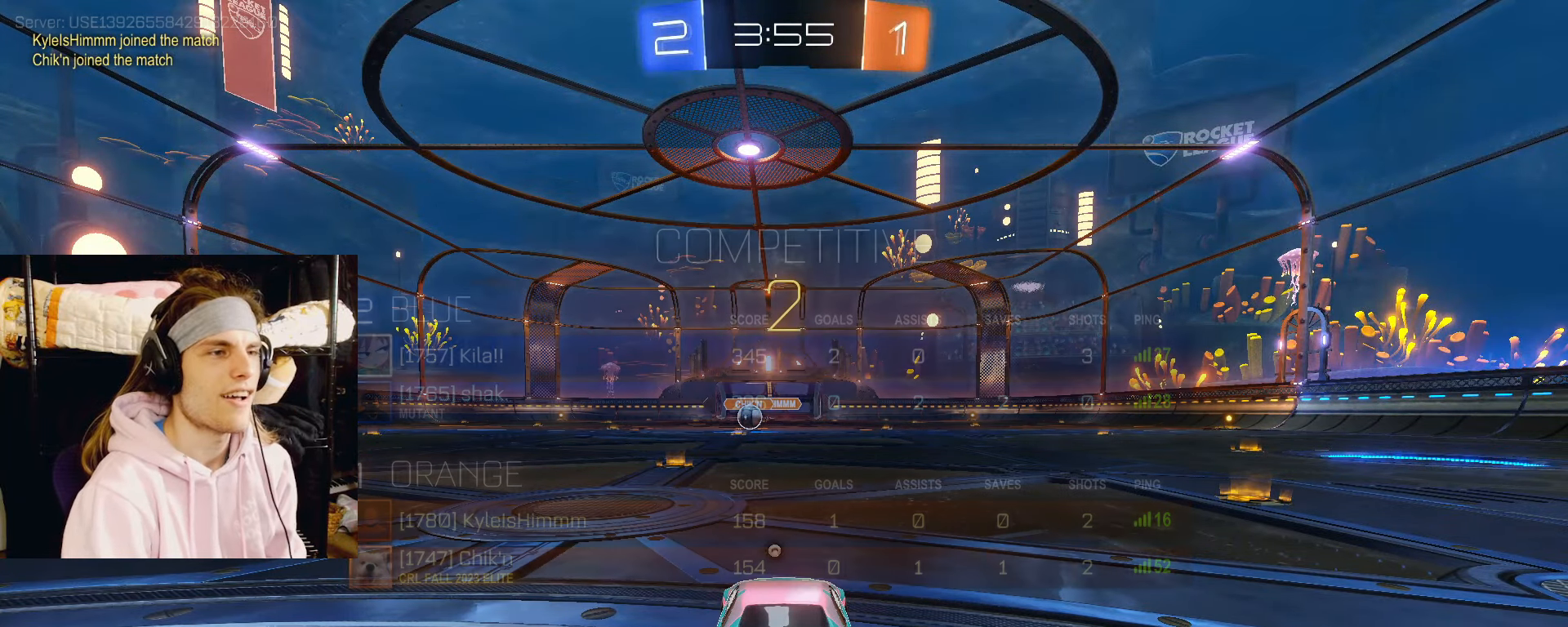
{"buttons": ["CIRCLE", "R2"], "left_stick": "center", "right_stick": "center", "events": [[117, "R2", "down"], [183, "CIRCLE", "down"]]}
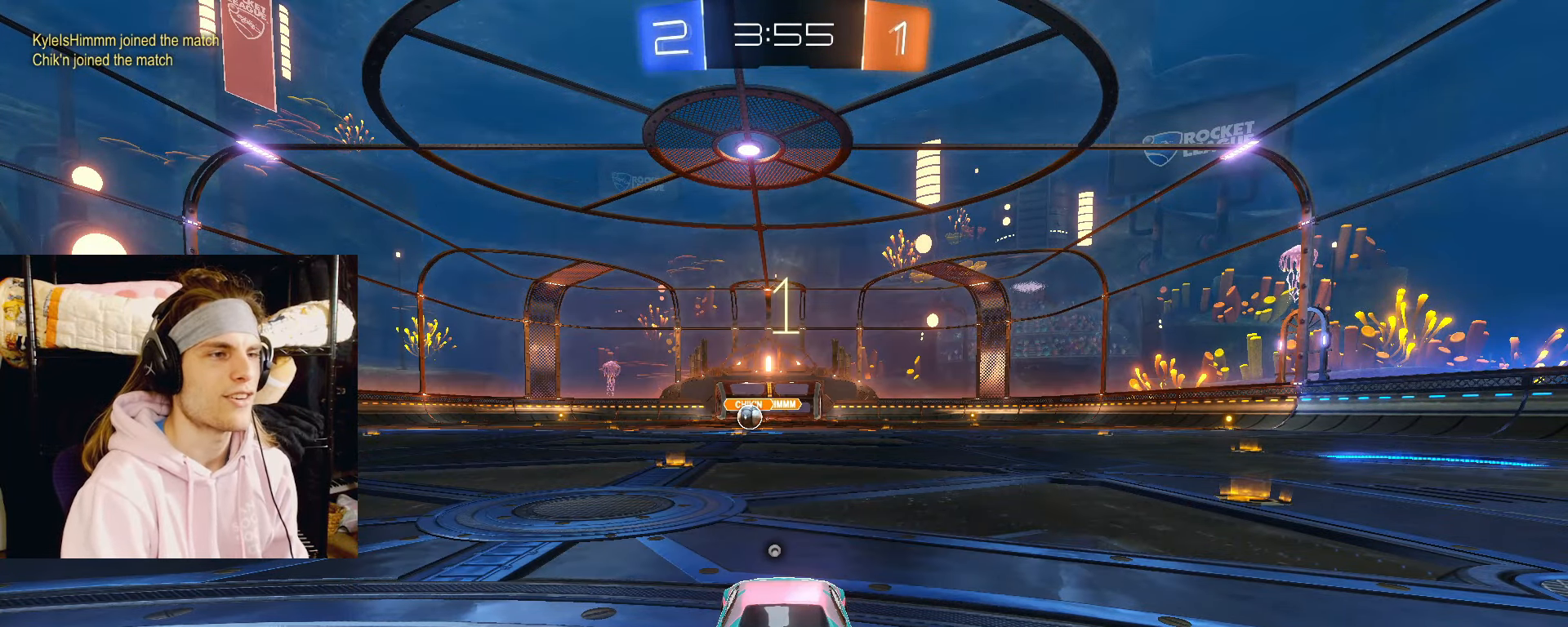
{"buttons": ["CIRCLE", "R2"], "left_stick": "center", "right_stick": "center", "events": []}
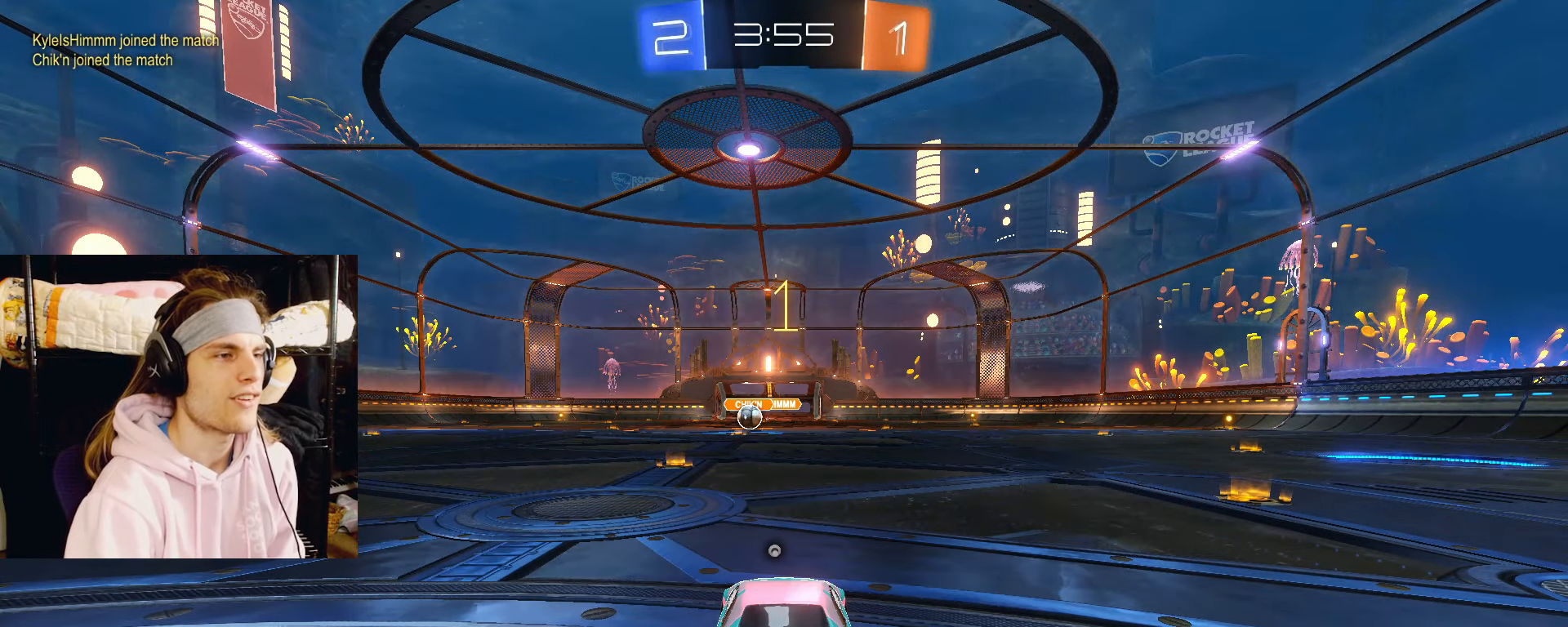
{"buttons": ["CIRCLE", "R2"], "left_stick": "center", "right_stick": "center", "events": [[283, "left_stick", "up-left"], [500, "left_stick", "center"]]}
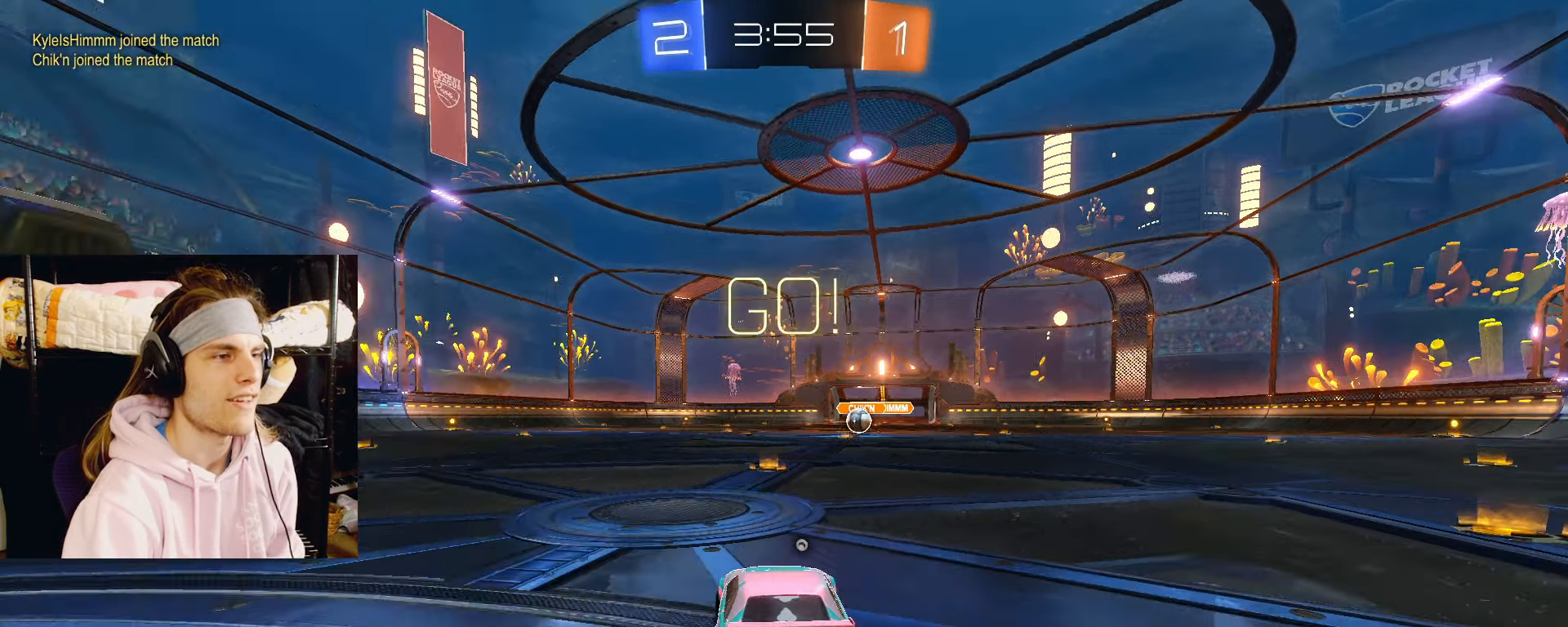
{"buttons": ["CIRCLE", "R2"], "left_stick": "down-right", "right_stick": "center", "events": [[233, "CROSS", "down"], [267, "left_stick", "up-right"], [283, "CROSS", "up"], [333, "CROSS", "down"], [367, "L3", "down"], [367, "TRIANGLE", "down"], [367, "left_stick", "down-right"], [450, "CROSS", "up"], [467, "L3", "up"], [467, "TRIANGLE", "up"]]}
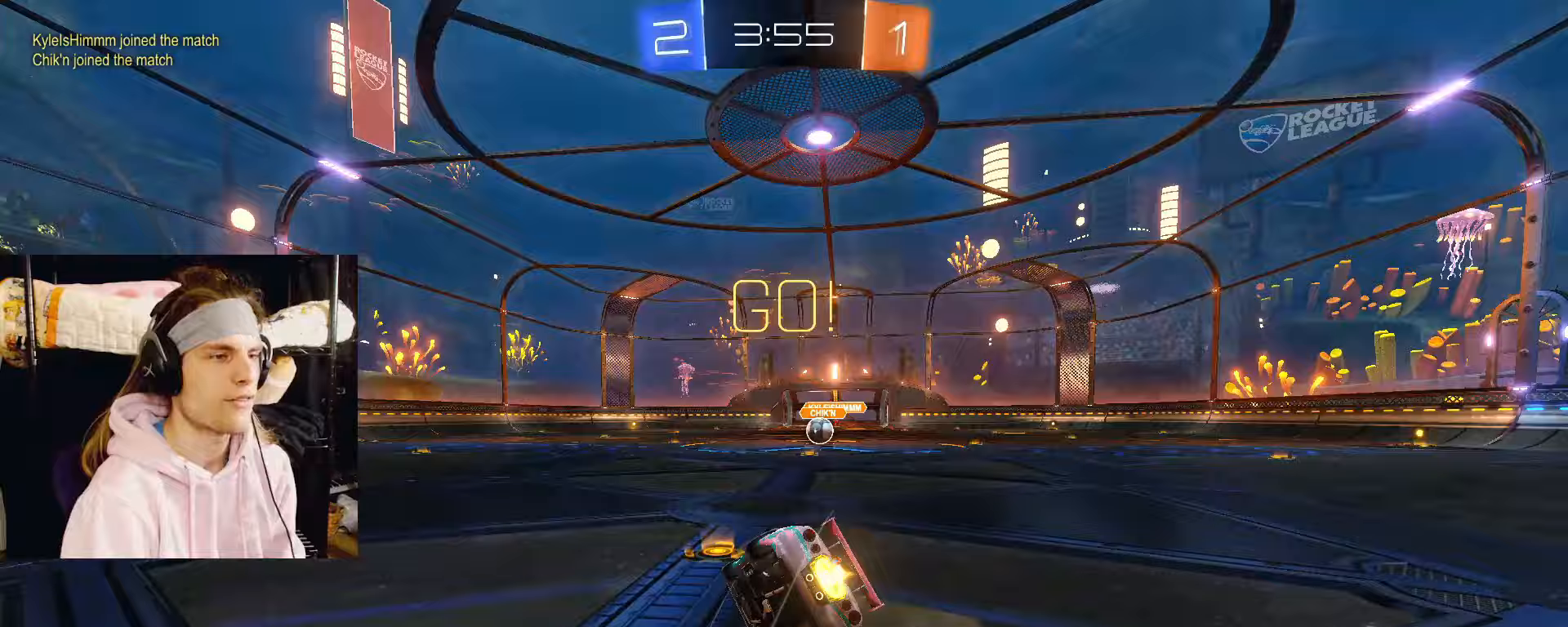
{"buttons": ["CIRCLE", "R2"], "left_stick": "down-right", "right_stick": "center", "events": []}
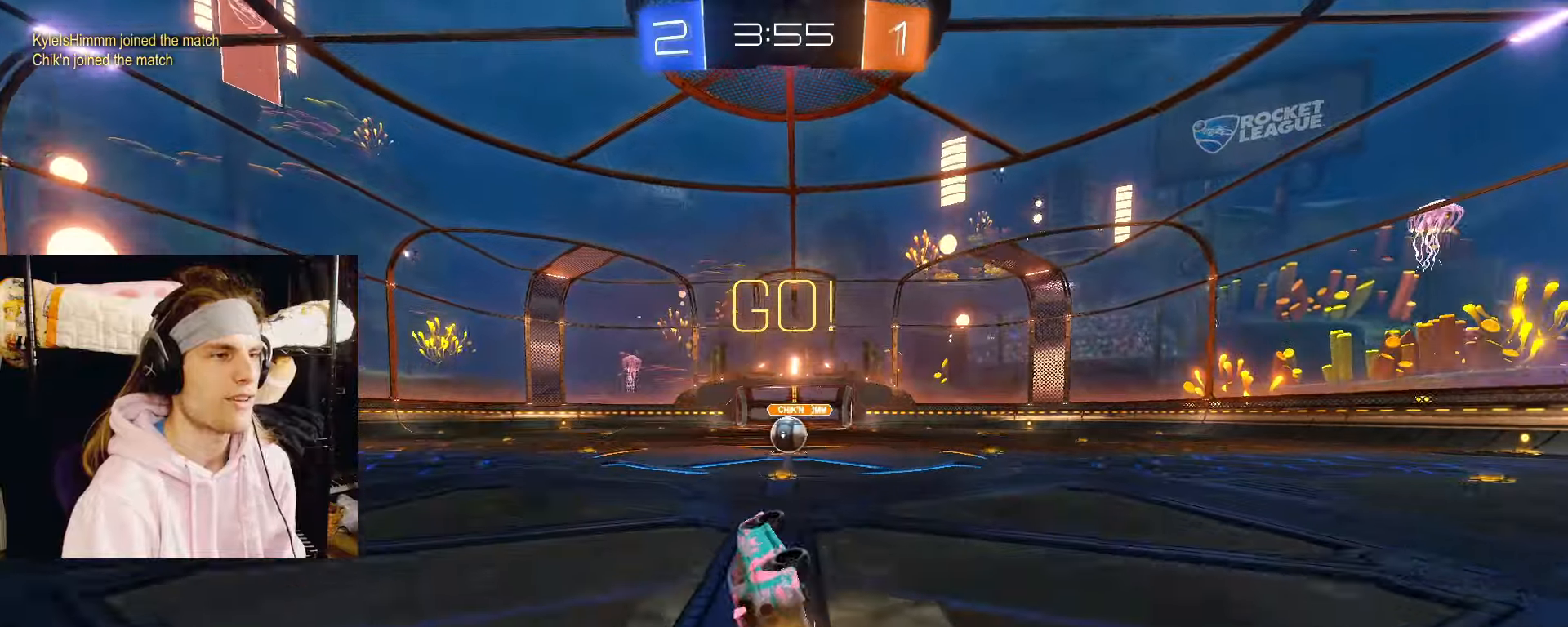
{"buttons": ["R2"], "left_stick": "right", "right_stick": "center", "events": [[250, "left_stick", "center"], [300, "CIRCLE", "up"], [383, "left_stick", "right"]]}
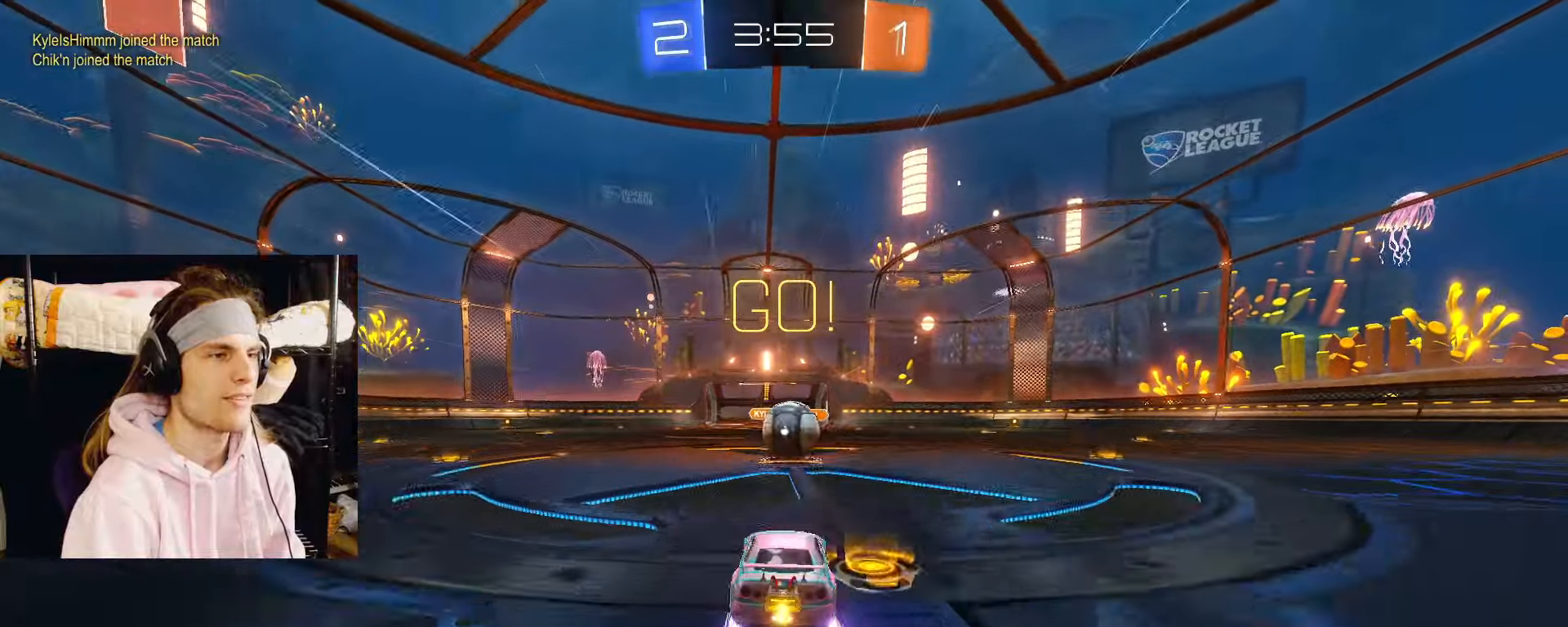
{"buttons": ["CROSS", "R2"], "left_stick": "down-left", "right_stick": "center", "events": [[33, "left_stick", "center"], [283, "CROSS", "down"], [333, "CROSS", "up"], [333, "left_stick", "left"], [383, "CROSS", "down"], [433, "left_stick", "down-left"]]}
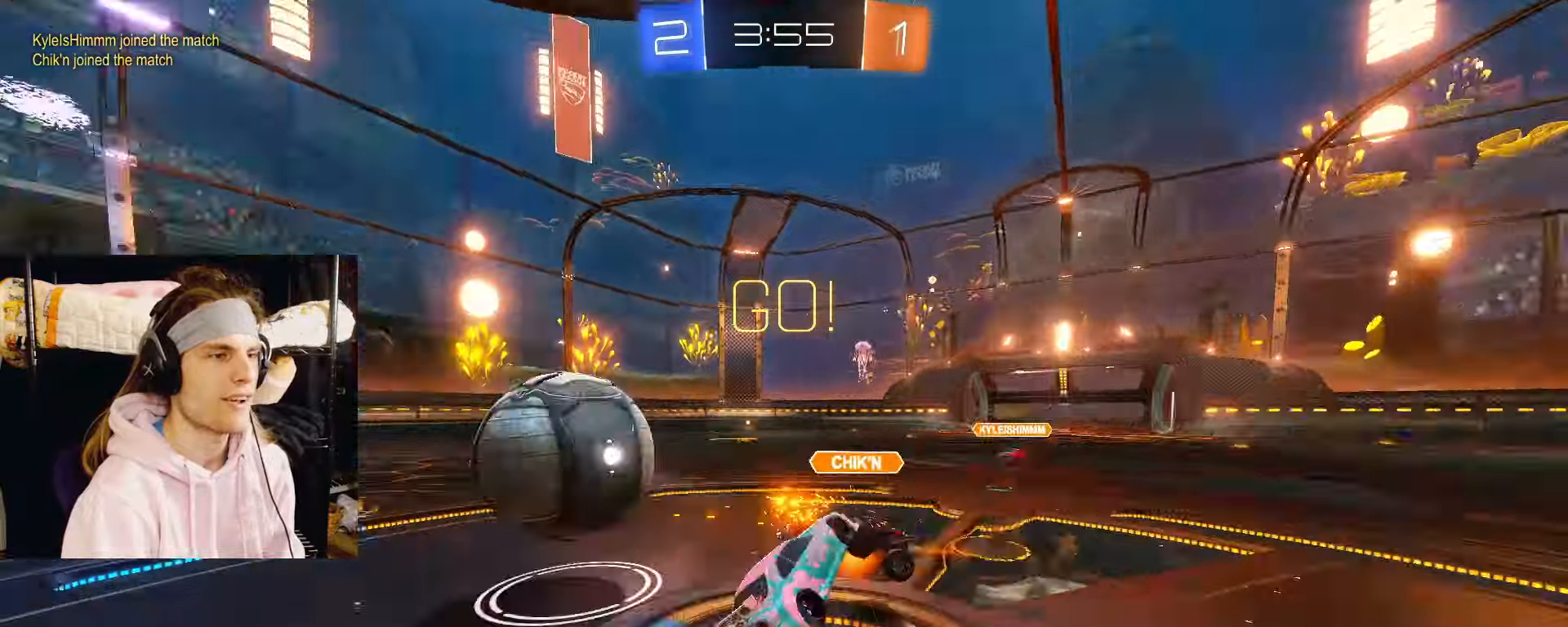
{"buttons": ["R2"], "left_stick": "down-left", "right_stick": "center", "events": [[50, "CROSS", "up"], [50, "left_stick", "down"], [267, "left_stick", "down-left"]]}
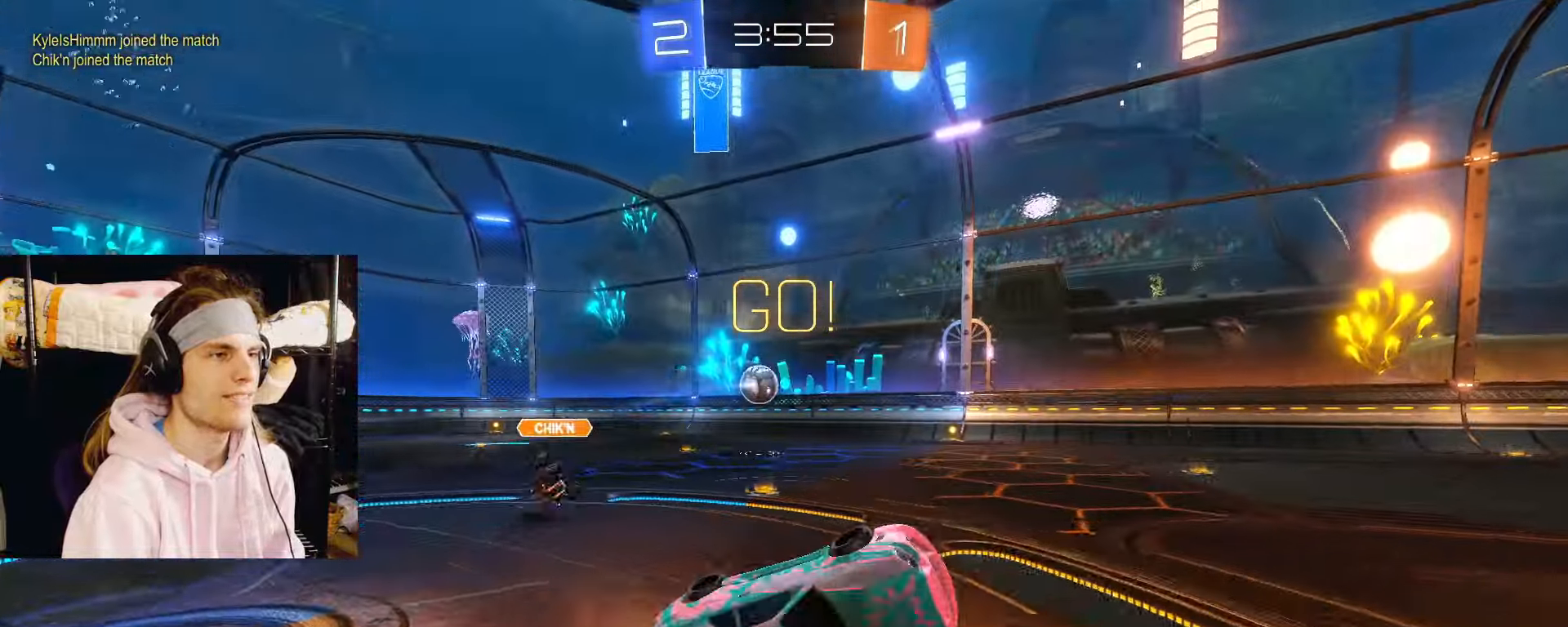
{"buttons": ["R2"], "left_stick": "up-right", "right_stick": "center", "events": [[150, "left_stick", "up-right"]]}
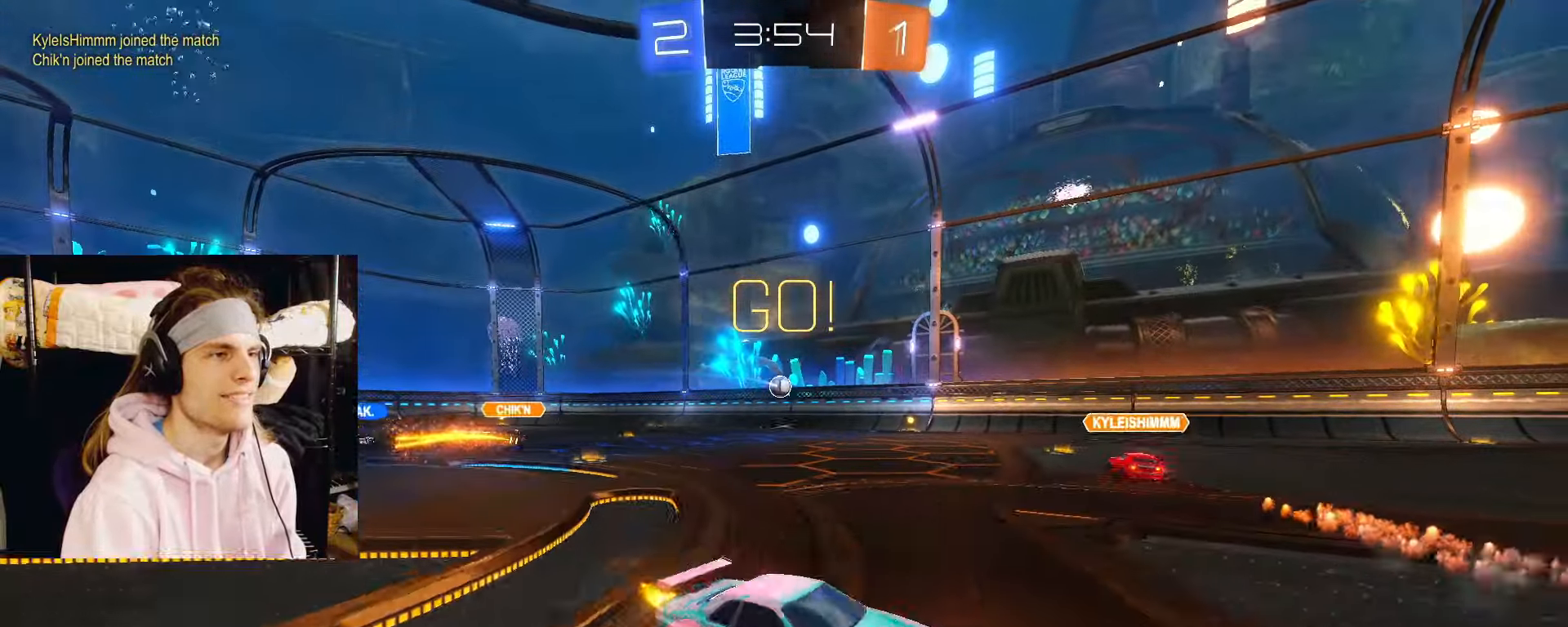
{"buttons": ["R2"], "left_stick": "up-right", "right_stick": "center", "events": []}
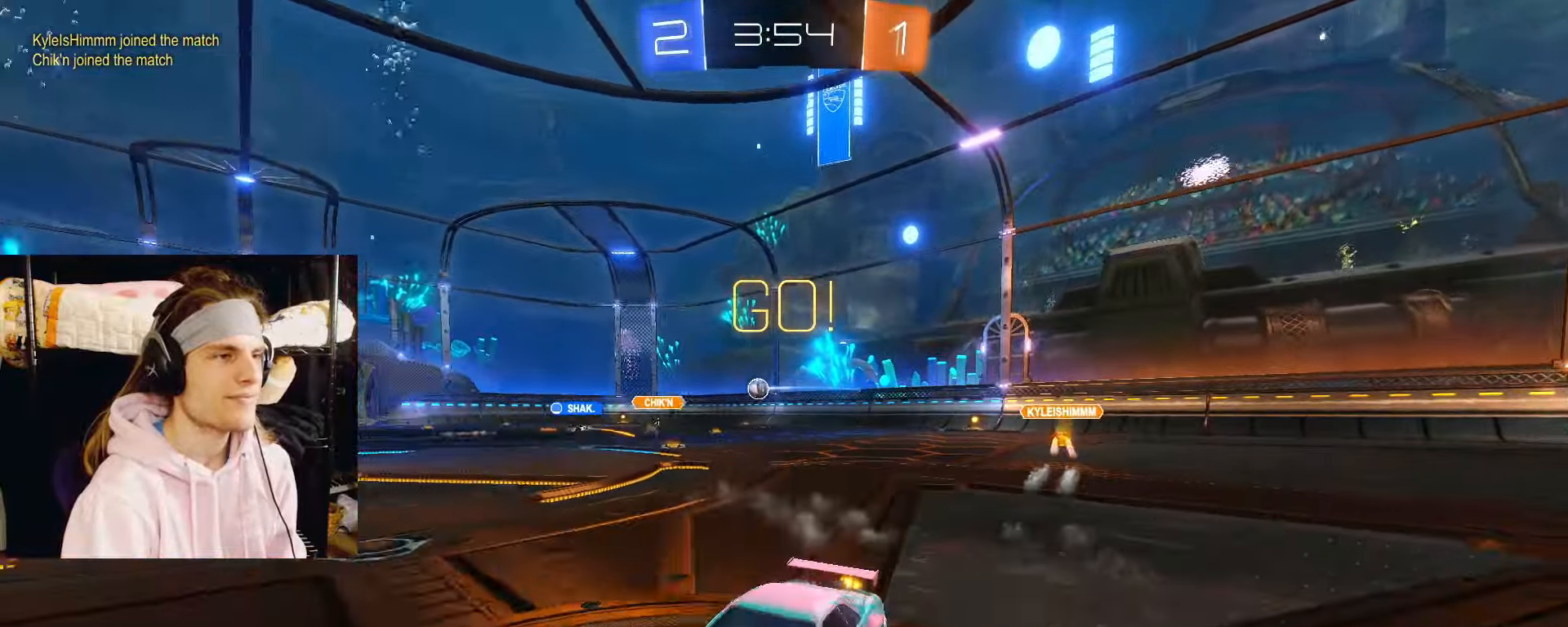
{"buttons": ["CIRCLE", "R2"], "left_stick": "down-right", "right_stick": "center", "events": [[133, "CIRCLE", "down"], [233, "CROSS", "down"], [250, "CROSS", "up"], [317, "CROSS", "down"], [367, "left_stick", "down-right"], [483, "CROSS", "up"]]}
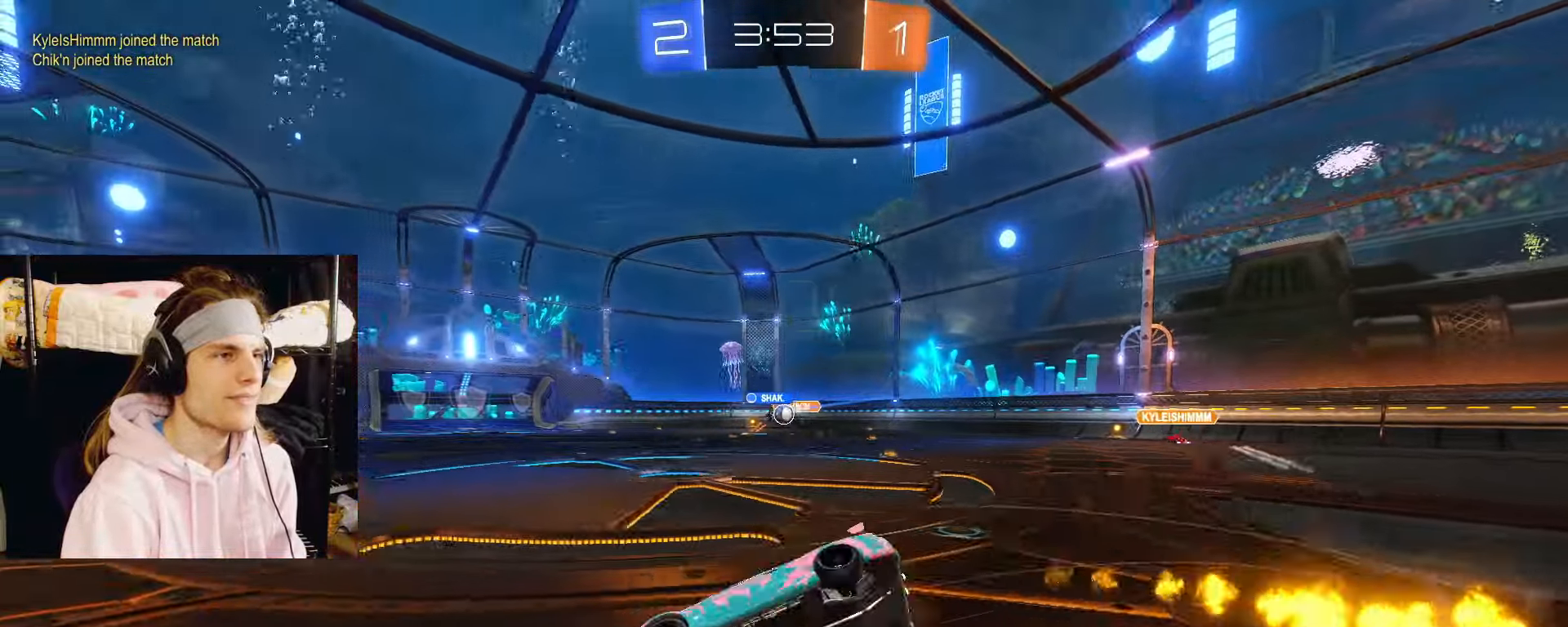
{"buttons": ["R2"], "left_stick": "down-right", "right_stick": "center", "events": [[267, "CIRCLE", "up"]]}
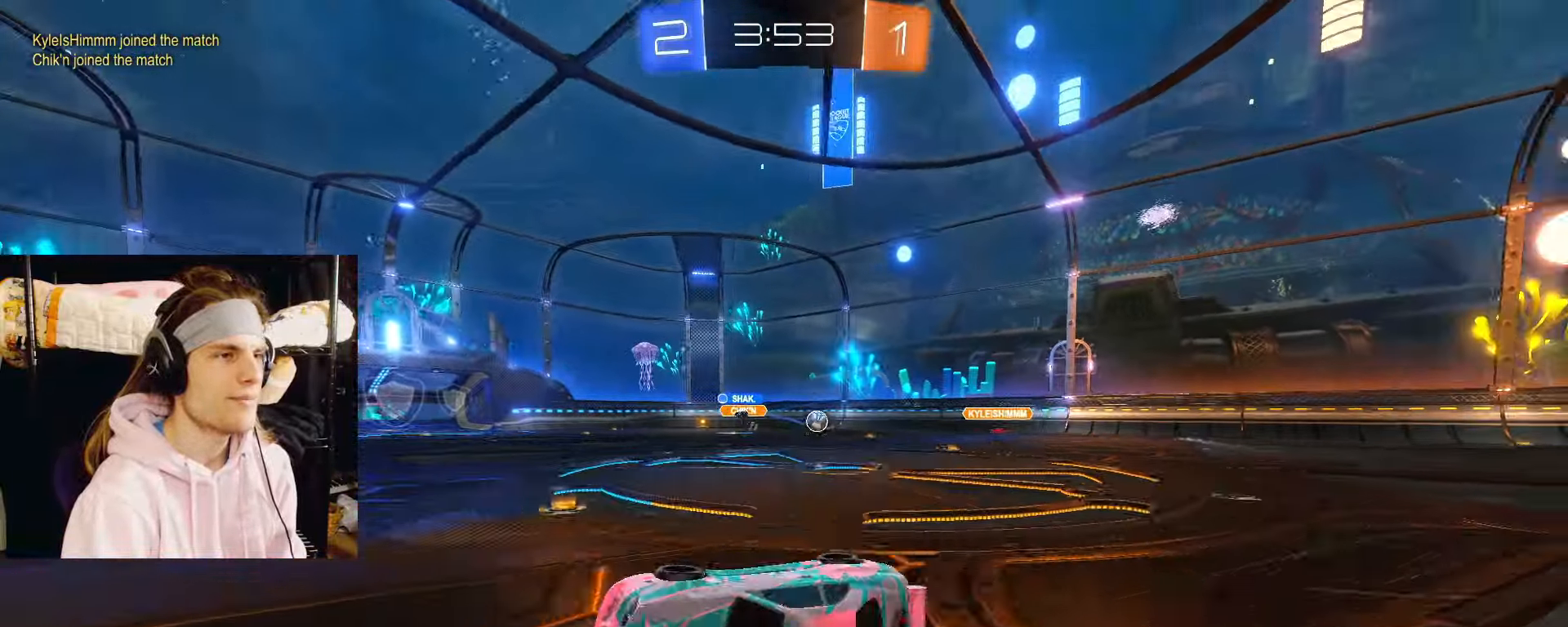
{"buttons": ["R2"], "left_stick": "right", "right_stick": "center", "events": [[183, "left_stick", "right"]]}
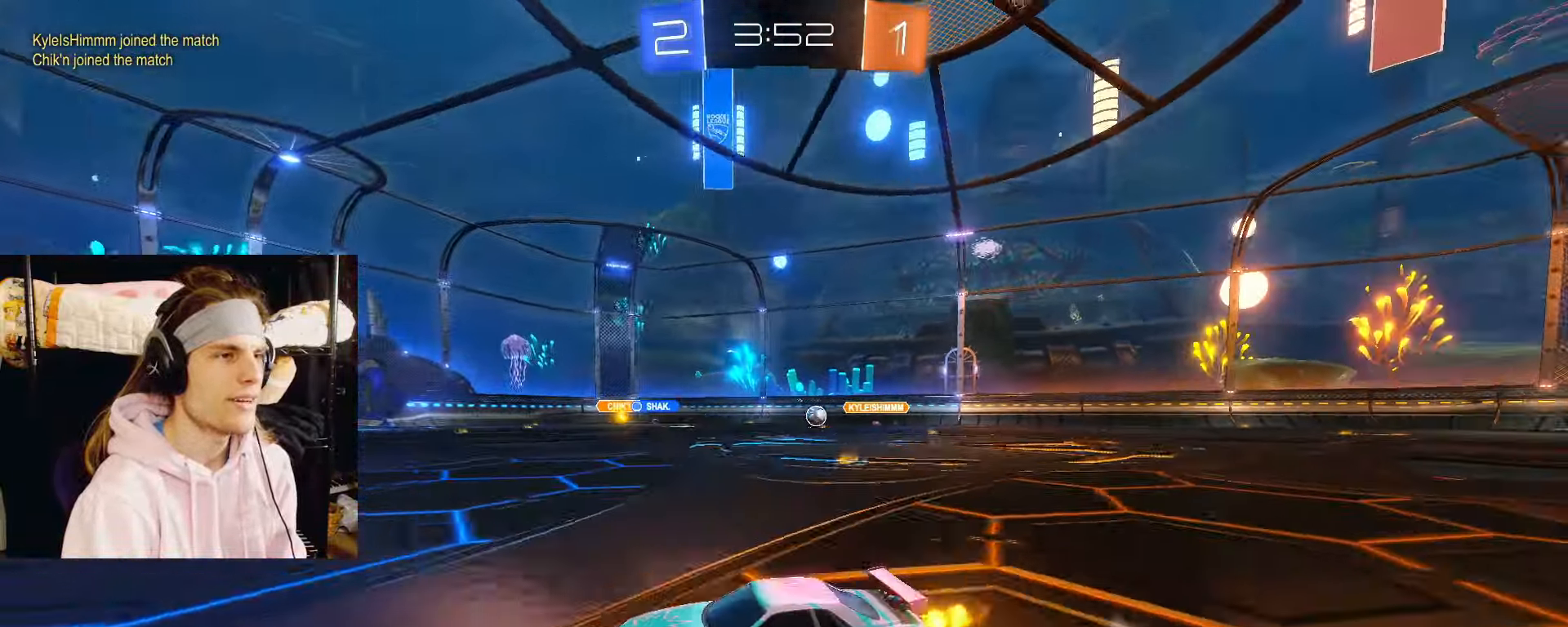
{"buttons": ["R2"], "left_stick": "right", "right_stick": "center", "events": [[250, "left_stick", "center"], [400, "left_stick", "right"]]}
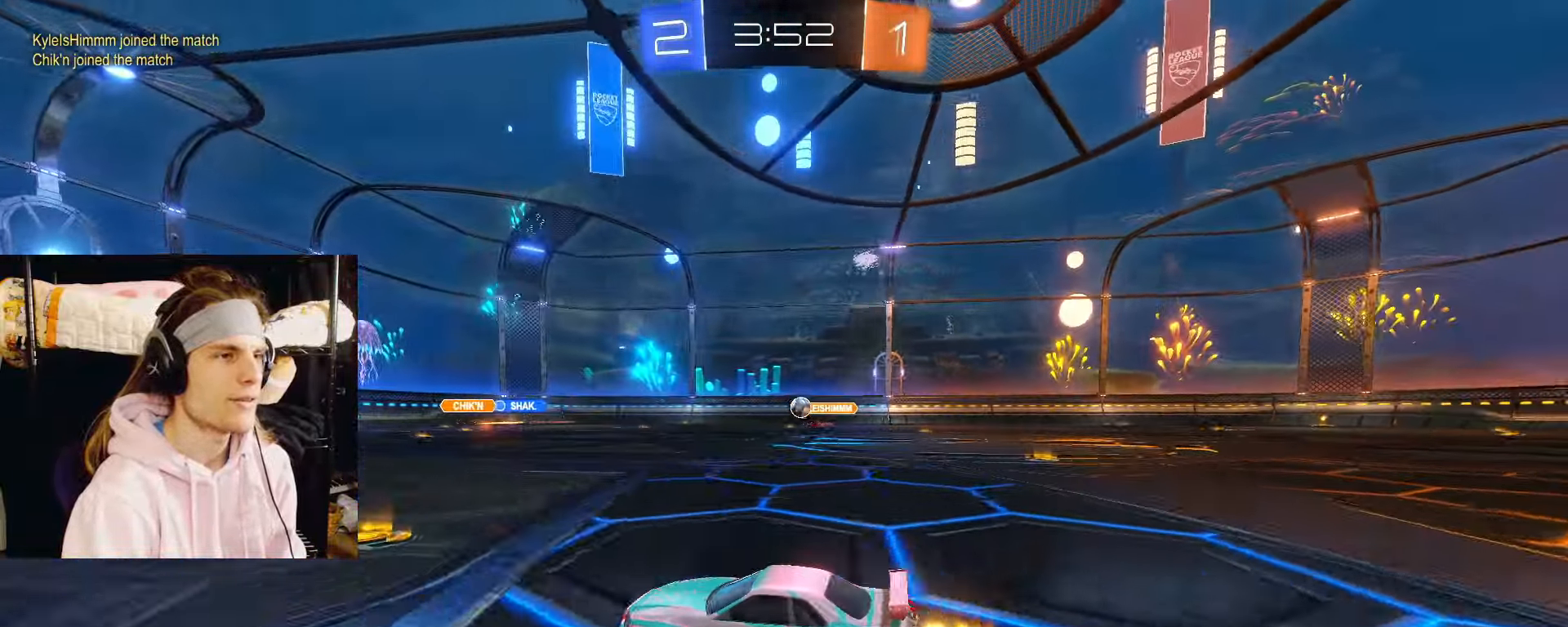
{"buttons": ["CIRCLE", "R2"], "left_stick": "center", "right_stick": "center", "events": [[200, "left_stick", "center"], [333, "CIRCLE", "down"], [367, "left_stick", "right"], [450, "left_stick", "center"]]}
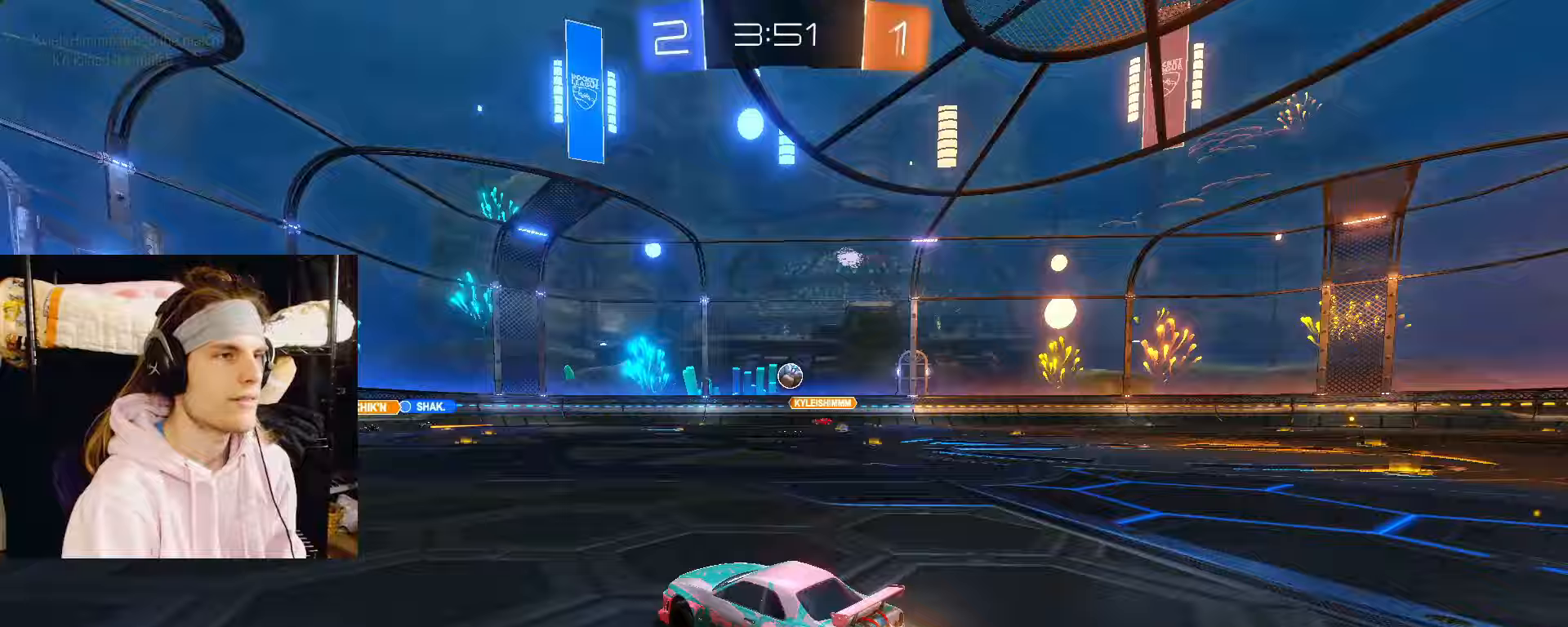
{"buttons": ["CIRCLE", "R2"], "left_stick": "right", "right_stick": "center", "events": [[150, "left_stick", "right"], [267, "left_stick", "center"], [467, "left_stick", "right"]]}
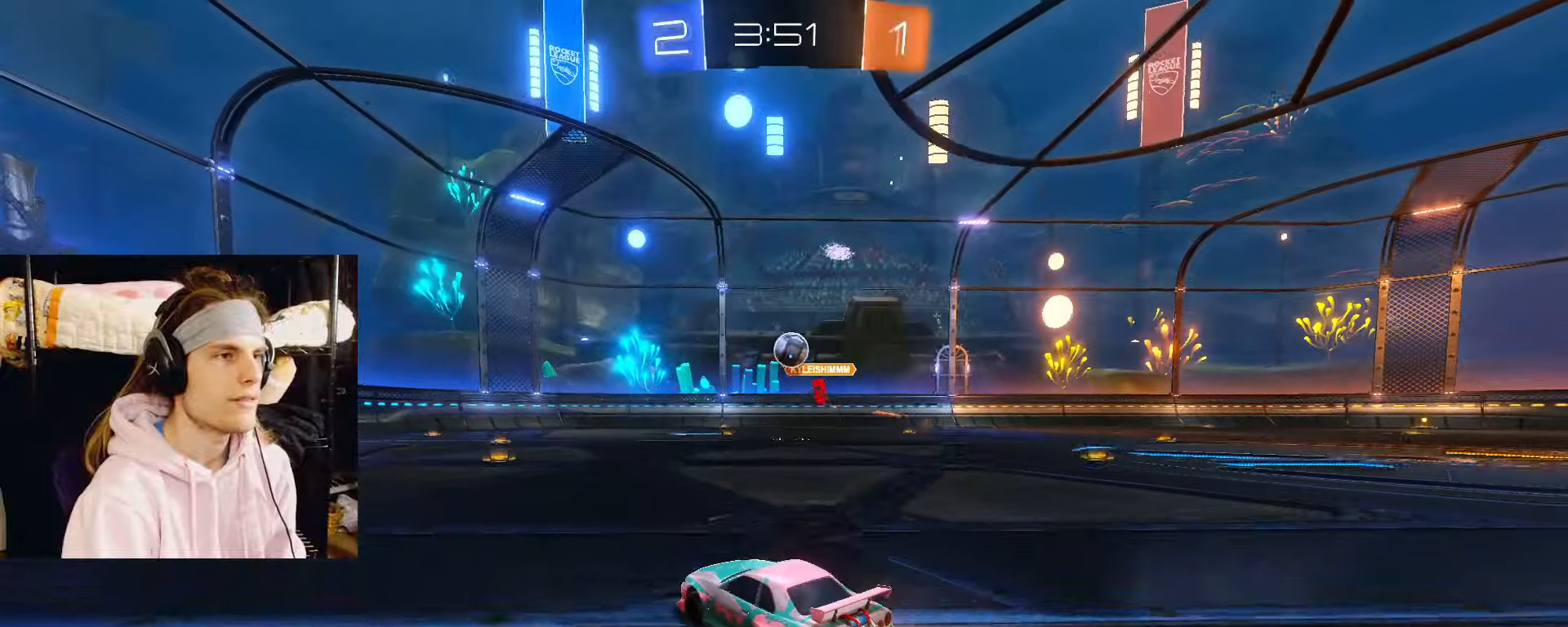
{"buttons": ["CROSS", "CIRCLE", "R2"], "left_stick": "center", "right_stick": "center", "events": [[33, "left_stick", "center"], [67, "CIRCLE", "up"], [117, "left_stick", "left"], [183, "CIRCLE", "down"], [233, "left_stick", "down-right"], [250, "CROSS", "down"], [450, "CROSS", "up"], [450, "left_stick", "center"], [483, "CROSS", "down"]]}